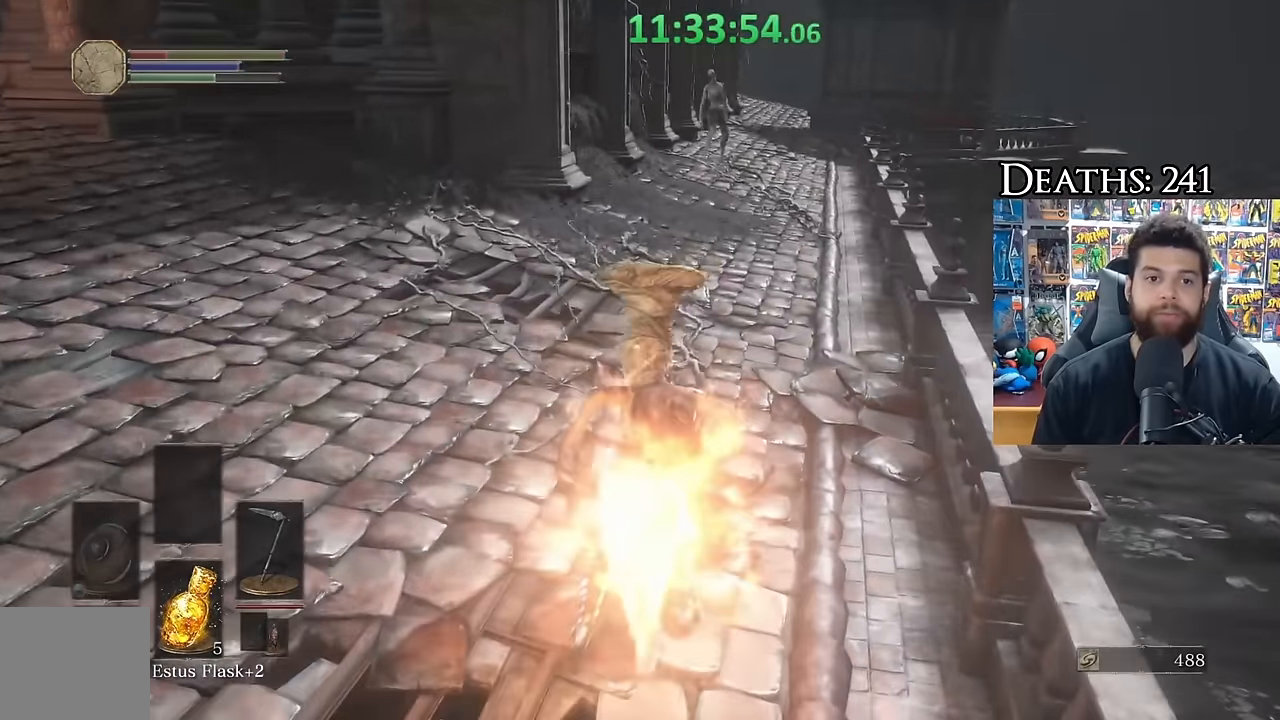
Gameplay with a controller (Xbox layout); each line is a JSON object with the inputs held at the frame after it (dt_ms = milliseconds from this image to that frame). "button_events" lists button changes between this image and that frame as [ms after this image, input, new state], when the widget could be followed in between (sticks are given only as held states). Not read: SELECT.
{"dt_ms": 500, "buttons": [], "left_stick": "up", "right_stick": "center", "button_events": [[17, "B", "down"], [100, "B", "up"], [167, "B", "down"], [267, "B", "up"], [317, "B", "down"], [417, "B", "up"]]}
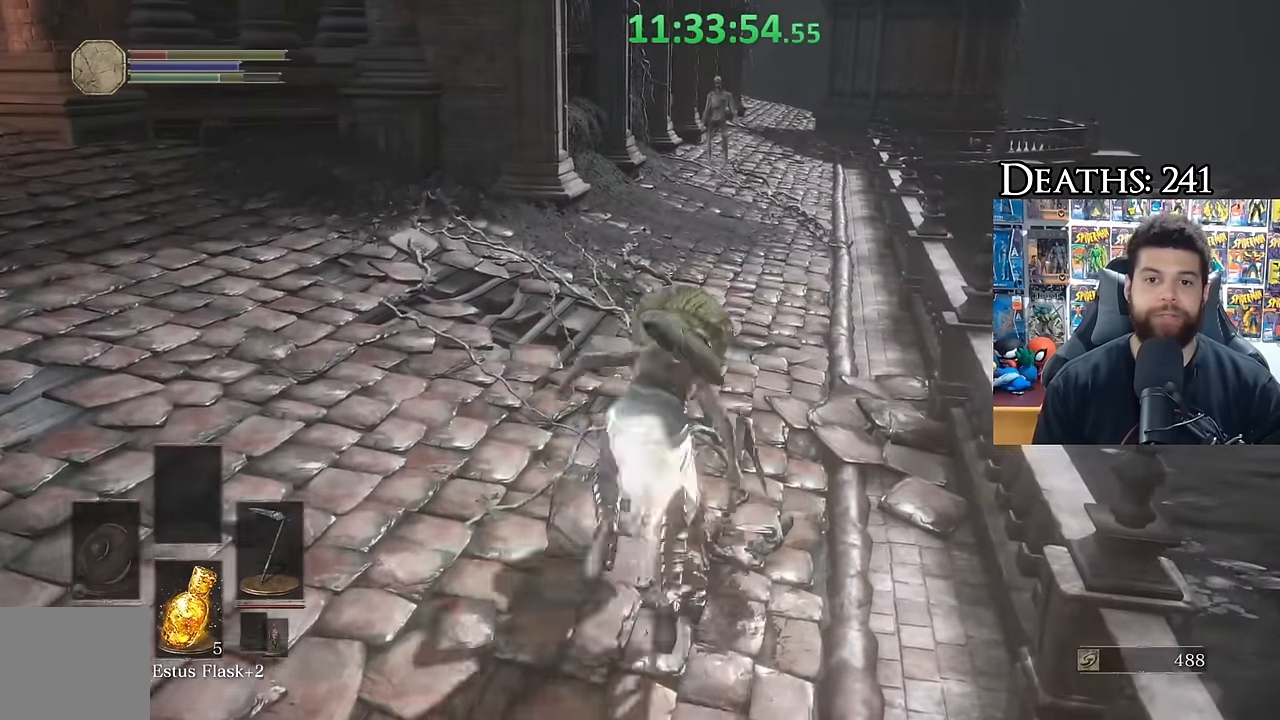
{"dt_ms": 500, "buttons": [], "left_stick": "up", "right_stick": "center", "button_events": [[217, "B", "down"], [300, "B", "up"], [367, "B", "down"], [433, "B", "up"]]}
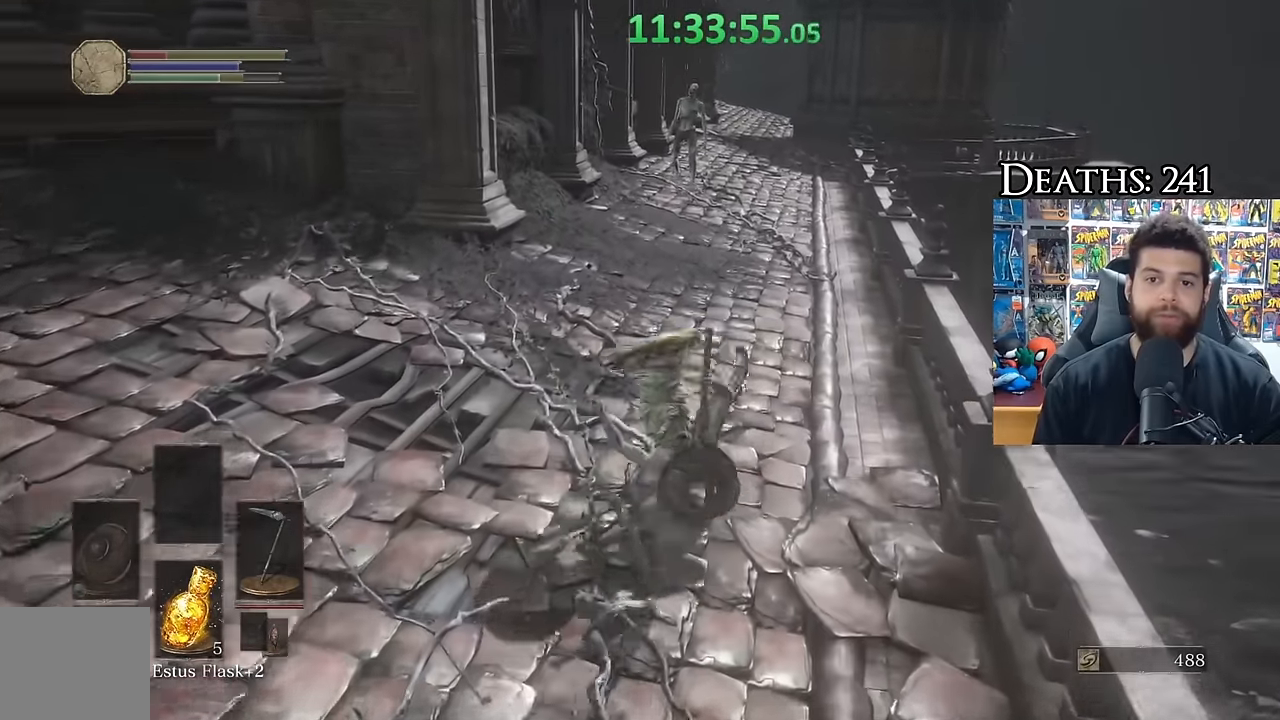
{"dt_ms": 500, "buttons": [], "left_stick": "up-right", "right_stick": "center", "button_events": [[17, "B", "down"], [100, "B", "up"]]}
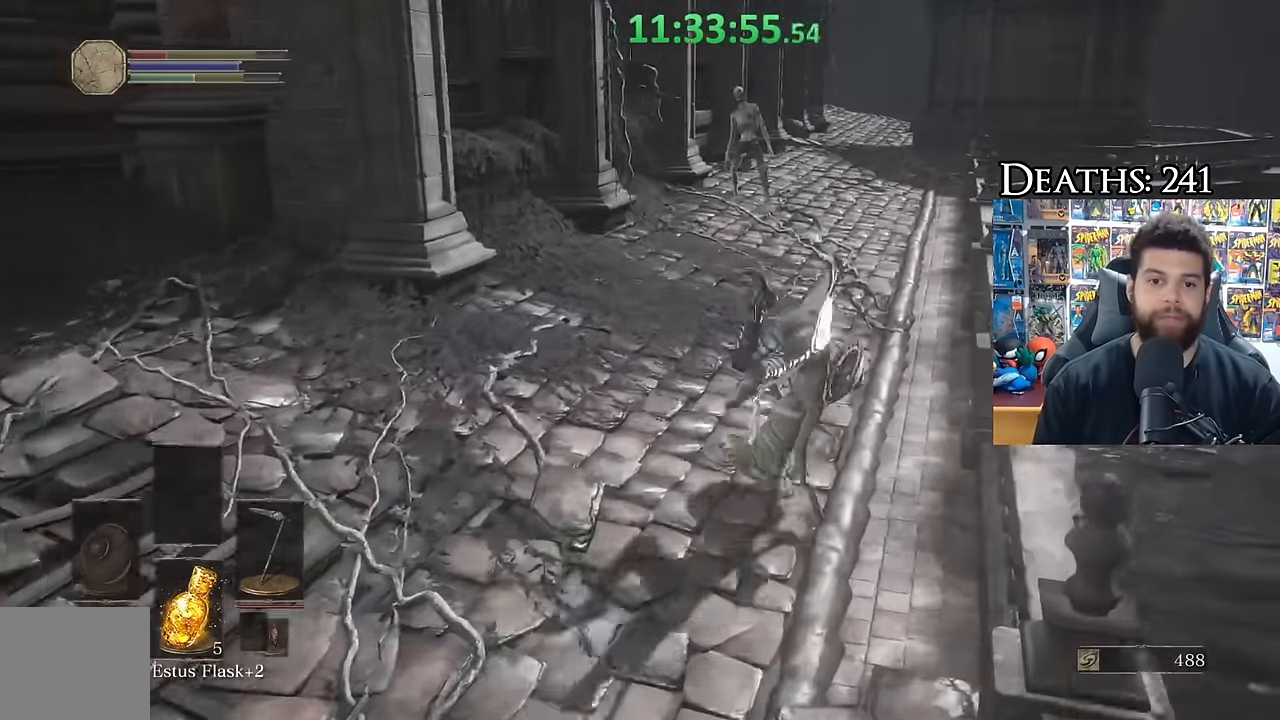
{"dt_ms": 500, "buttons": [], "left_stick": "up-right", "right_stick": "down-left", "button_events": [[17, "B", "down"], [83, "B", "up"], [167, "B", "down"], [267, "B", "up"]]}
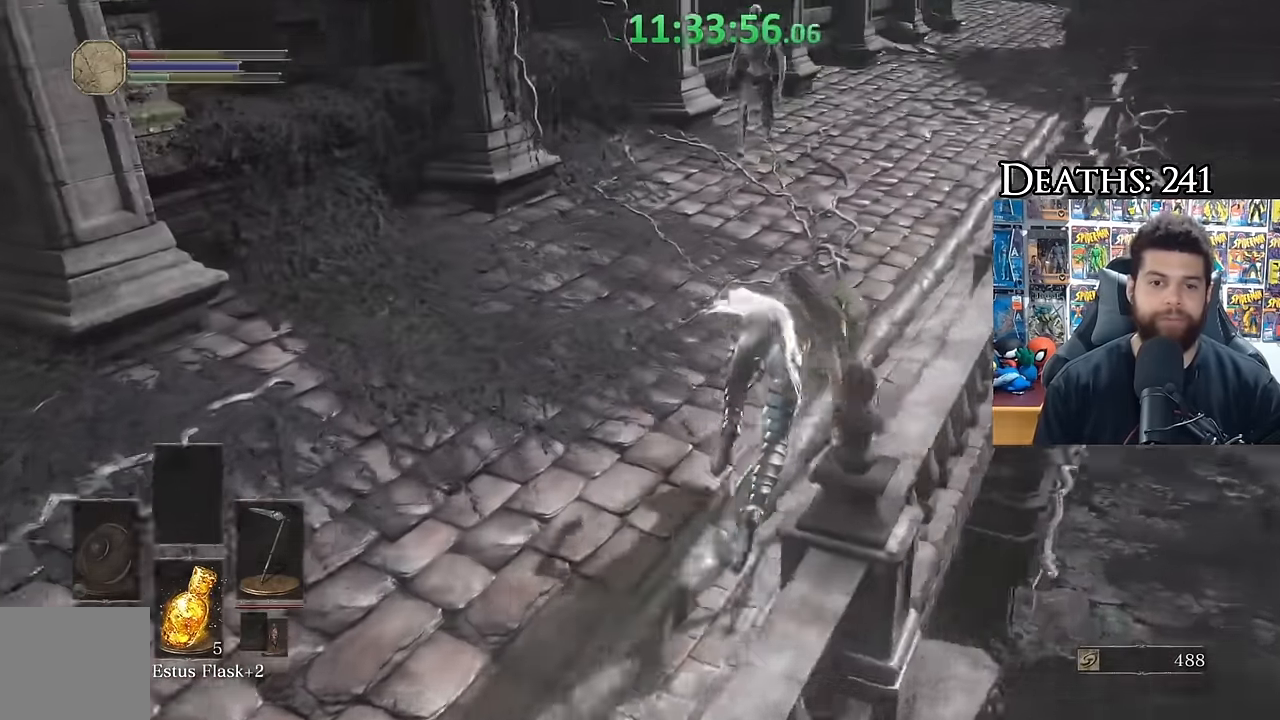
{"dt_ms": 500, "buttons": [], "left_stick": "down-left", "right_stick": "center", "button_events": [[217, "B", "down"], [450, "B", "up"]]}
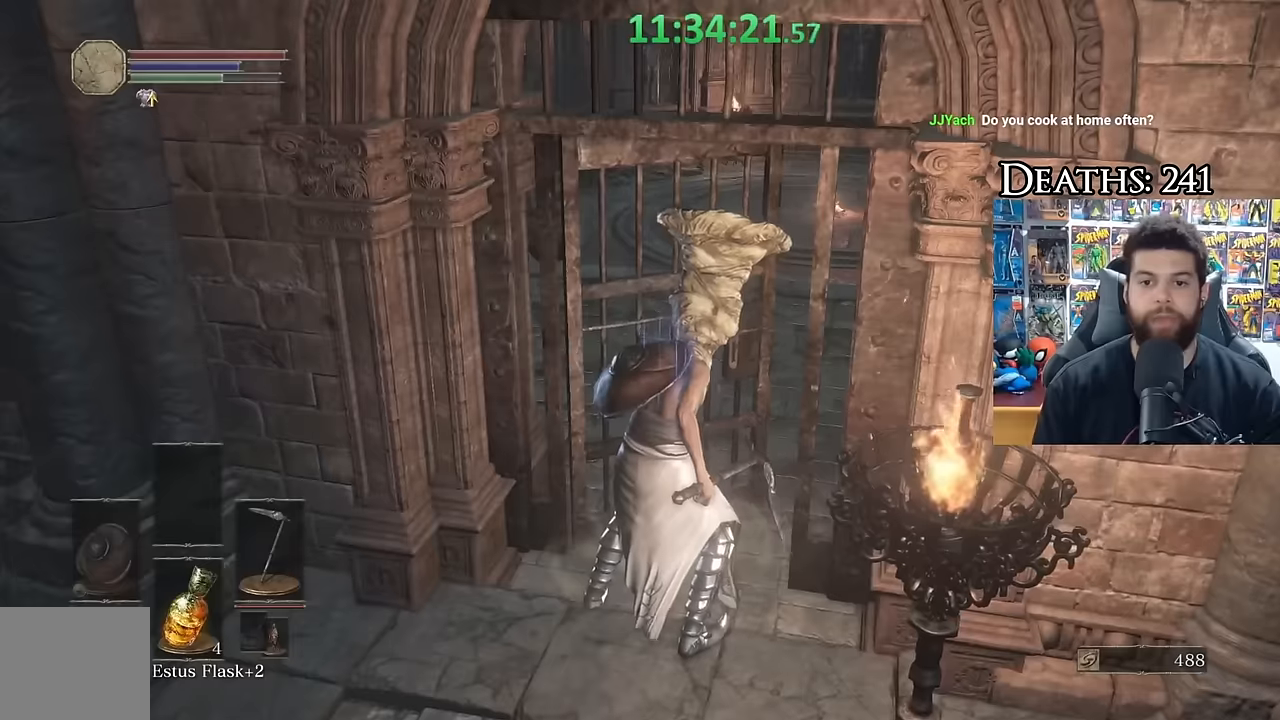
{"dt_ms": 500, "buttons": ["B"], "left_stick": "down-left", "right_stick": "center", "button_events": [[200, "B", "down"]]}
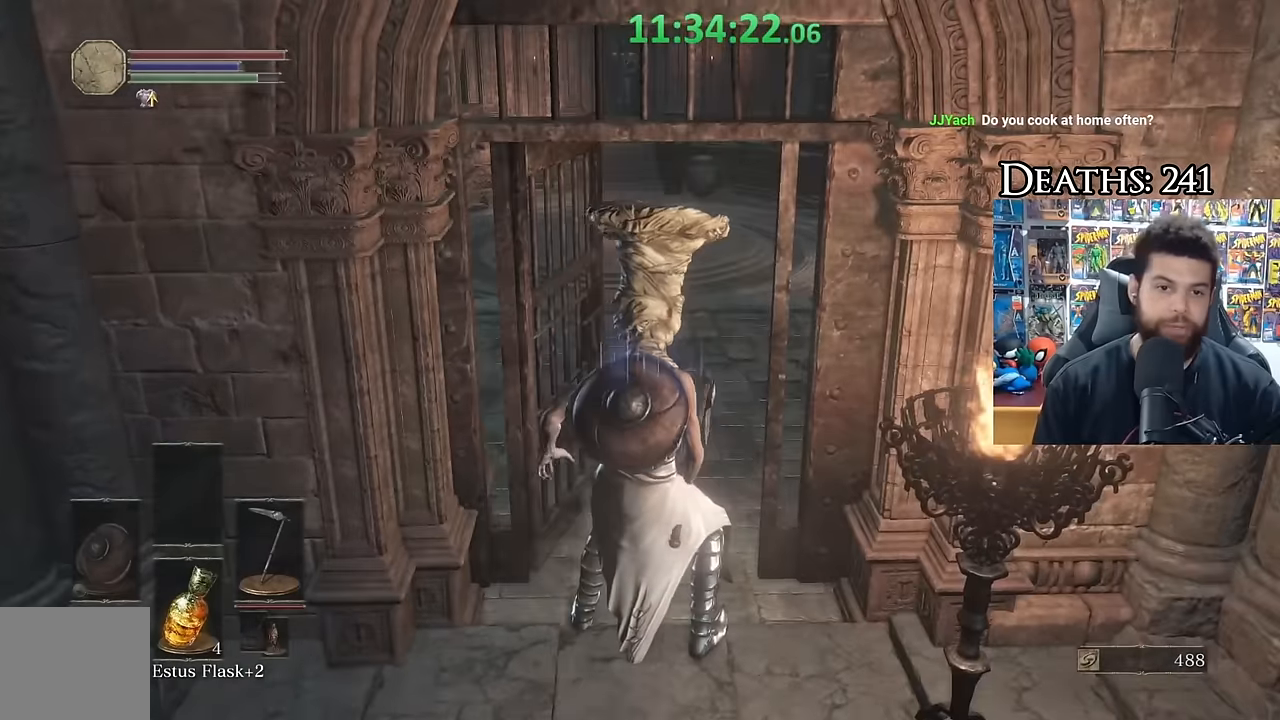
{"dt_ms": 500, "buttons": ["B"], "left_stick": "up-left", "right_stick": "left", "button_events": []}
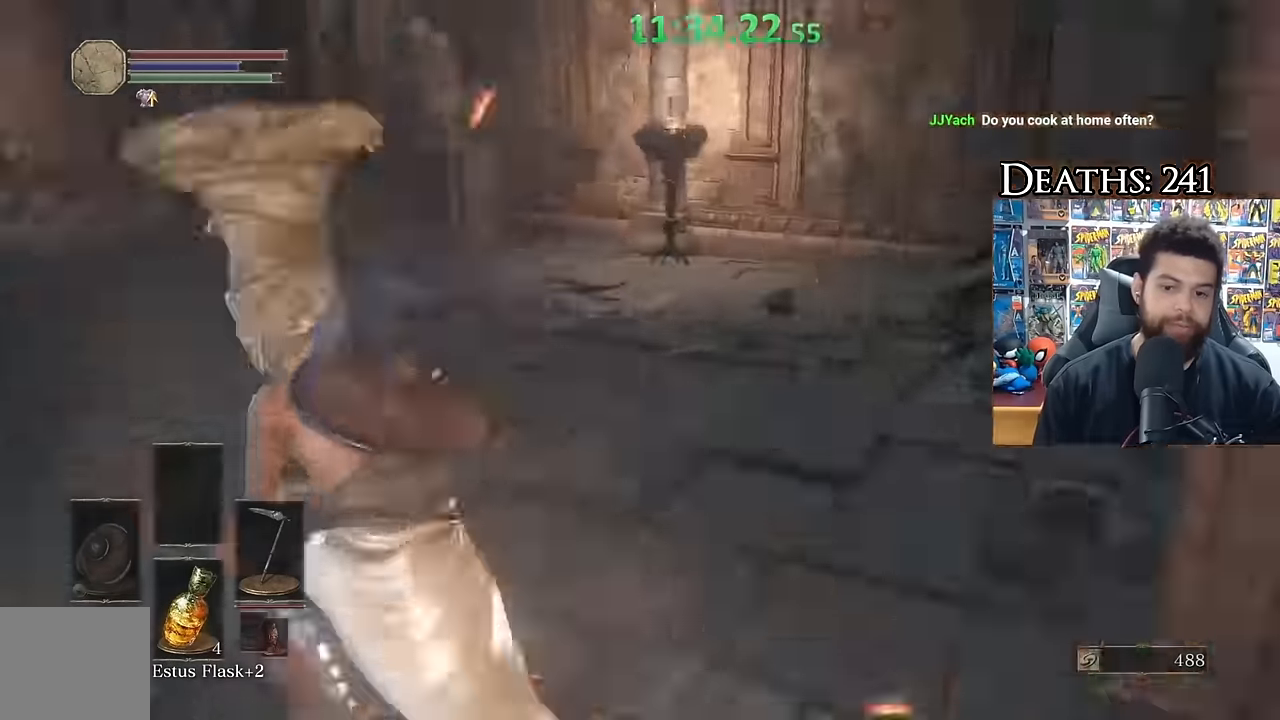
{"dt_ms": 500, "buttons": ["B"], "left_stick": "up", "right_stick": "right", "button_events": []}
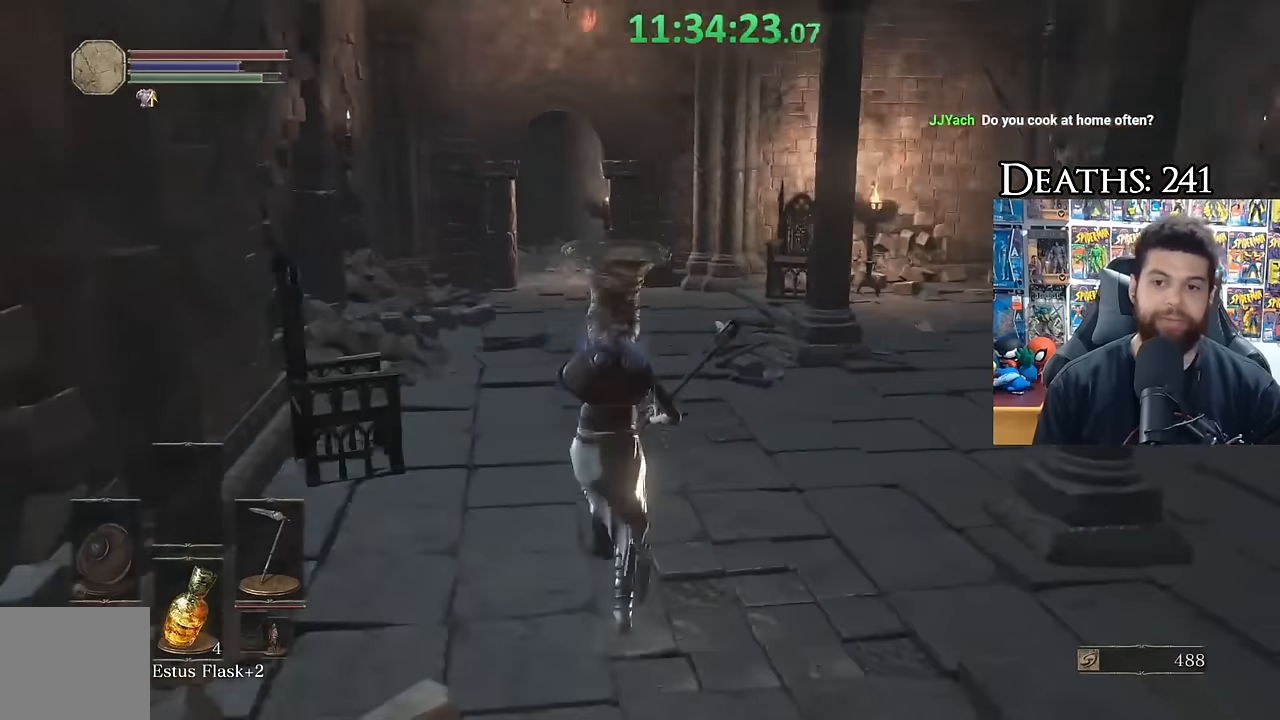
{"dt_ms": 500, "buttons": ["B"], "left_stick": "up", "right_stick": "center", "button_events": [[83, "B", "up"], [483, "B", "down"]]}
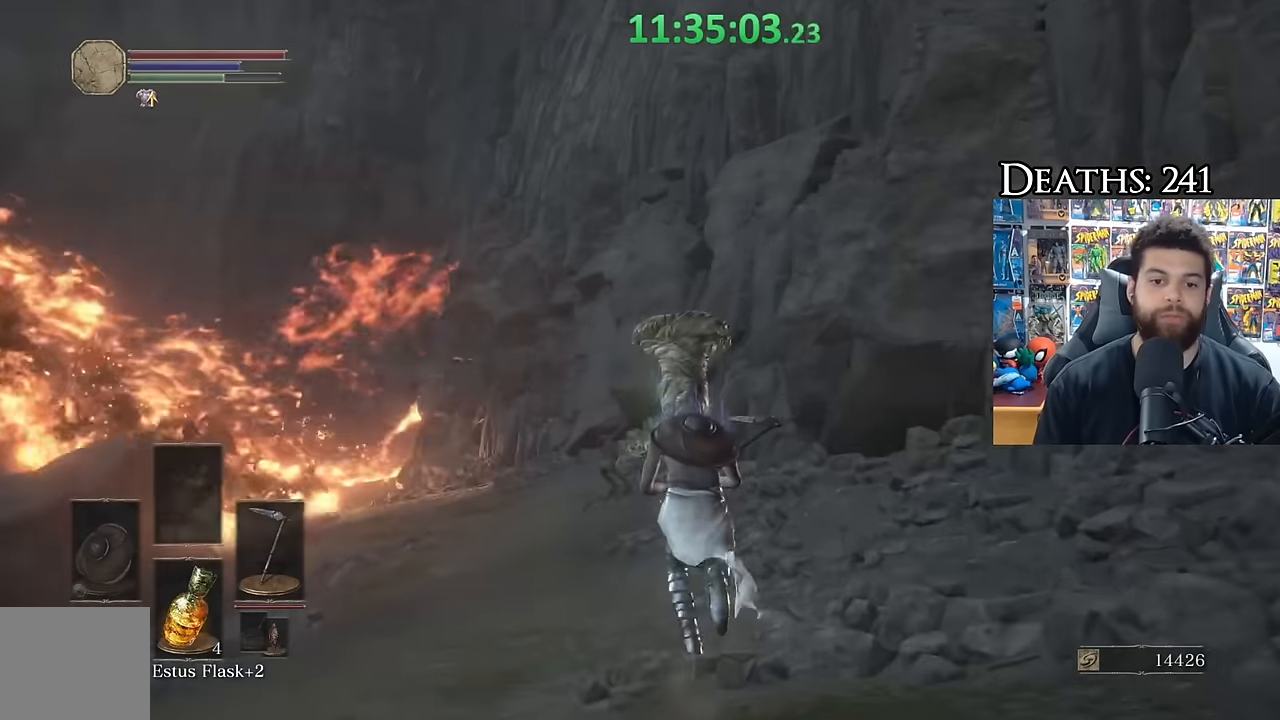
{"dt_ms": 500, "buttons": ["B"], "left_stick": "up-right", "right_stick": "center", "button_events": [[83, "B", "up"], [500, "B", "down"]]}
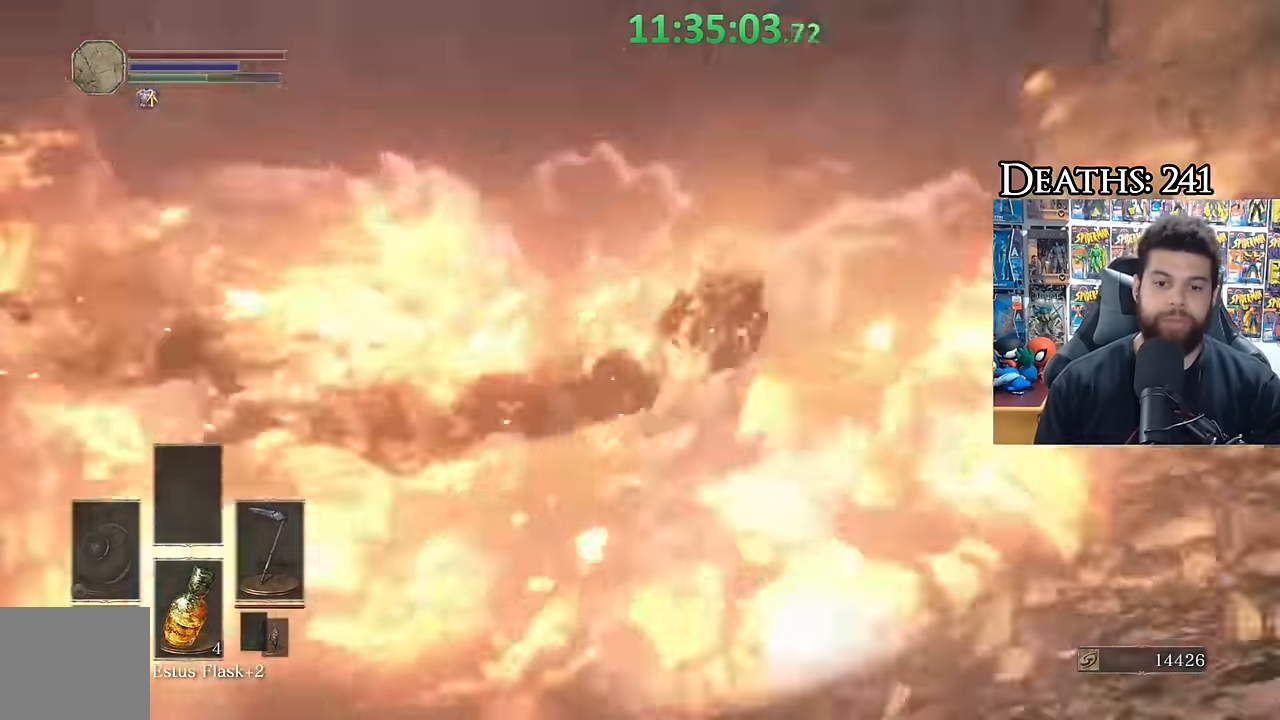
{"dt_ms": 500, "buttons": [], "left_stick": "up-right", "right_stick": "center", "button_events": [[66, "B", "up"]]}
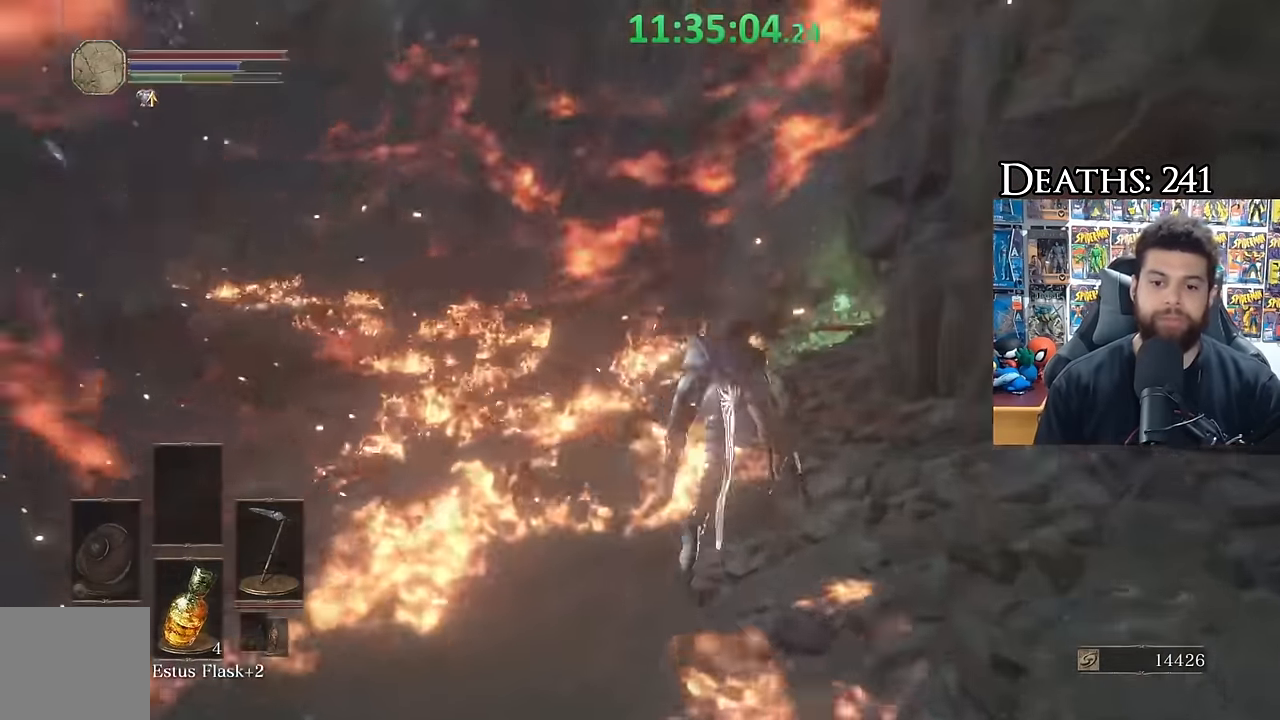
{"dt_ms": 1000, "buttons": ["B"], "left_stick": "up", "right_stick": "center", "button_events": [[100, "B", "down"]]}
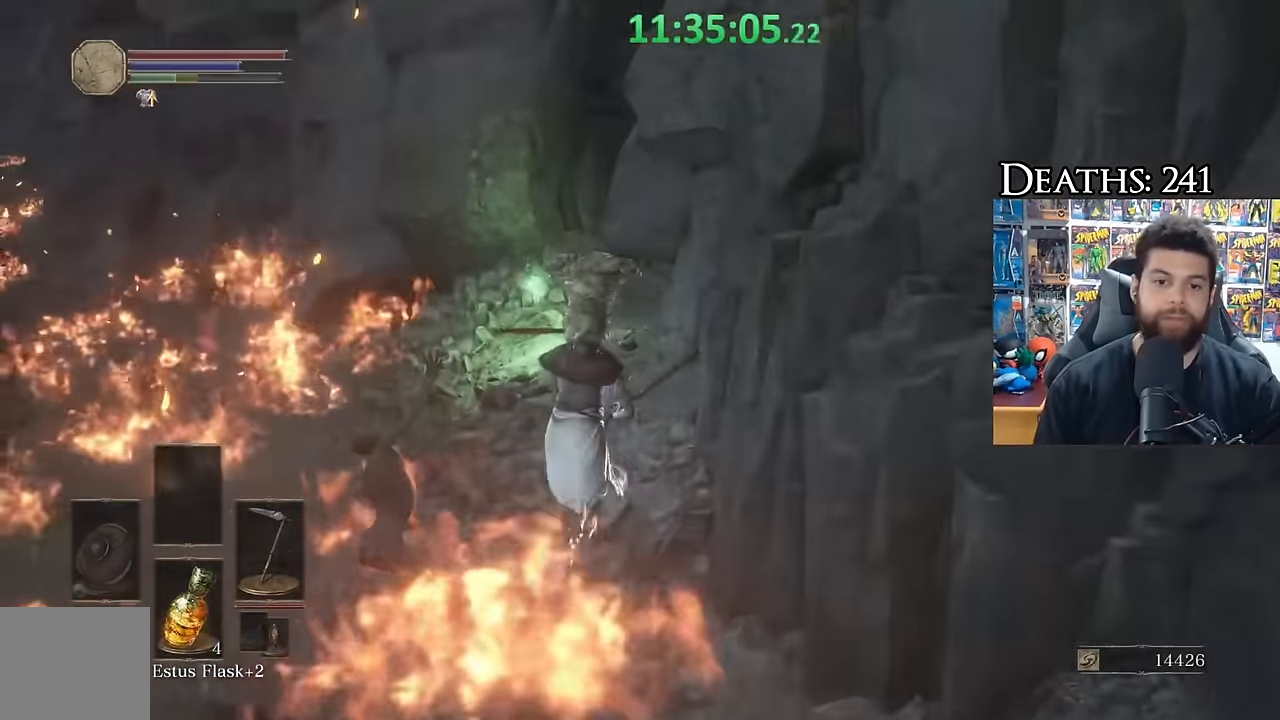
{"dt_ms": 500, "buttons": [], "left_stick": "up", "right_stick": "center", "button_events": [[316, "B", "up"]]}
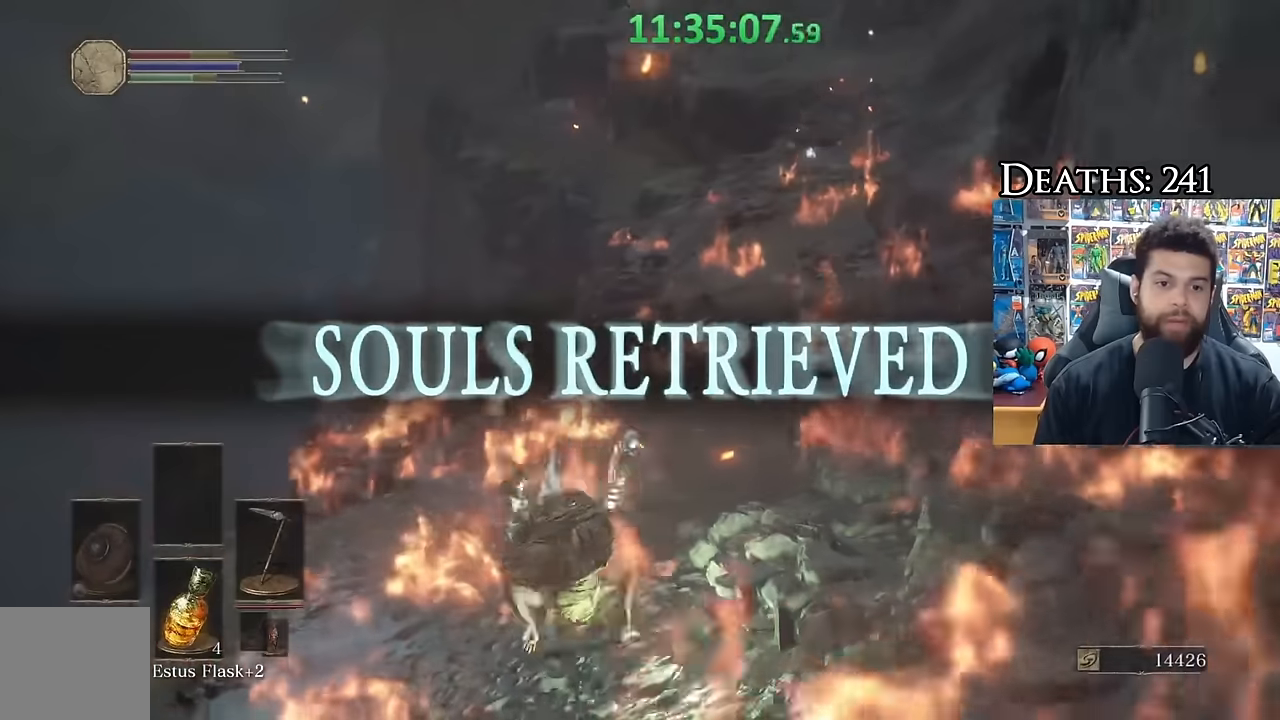
{"dt_ms": 500, "buttons": [], "left_stick": "up", "right_stick": "center", "button_events": [[16, "B", "down"], [83, "B", "up"], [150, "B", "down"], [233, "B", "up"]]}
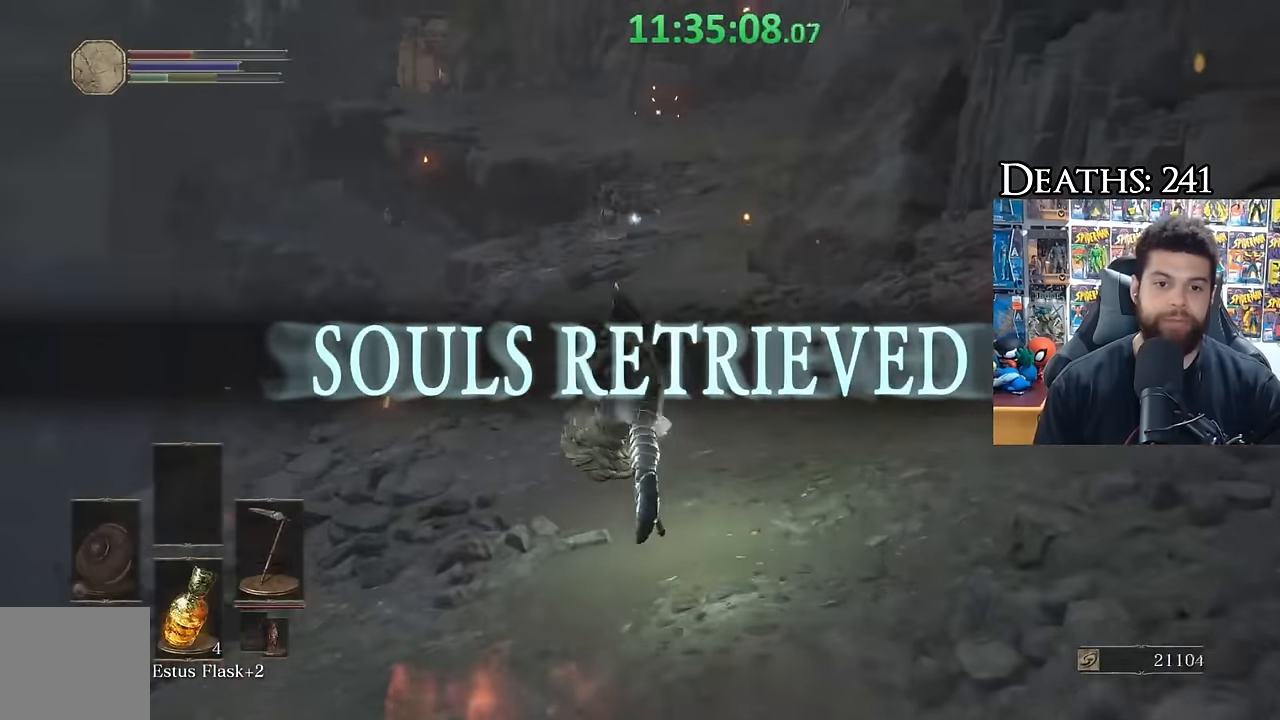
{"dt_ms": 500, "buttons": ["B"], "left_stick": "up", "right_stick": "center", "button_events": [[50, "B", "down"]]}
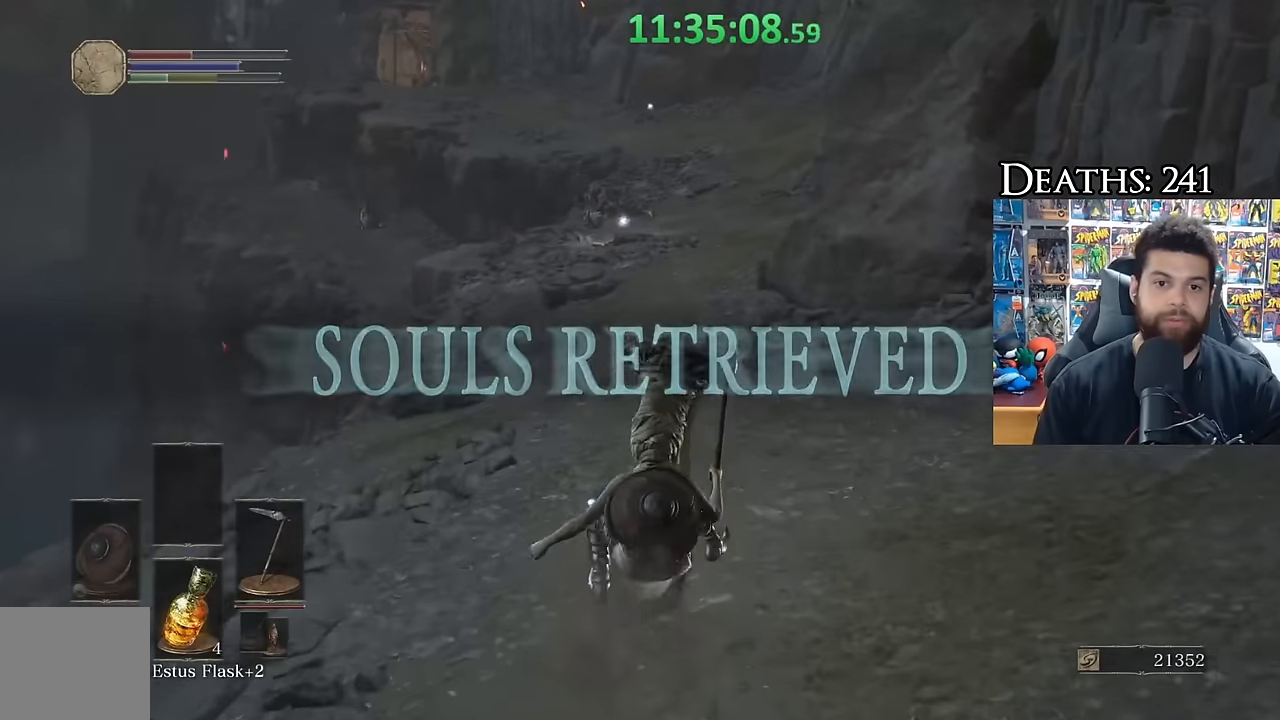
{"dt_ms": 500, "buttons": ["B"], "left_stick": "up", "right_stick": "center", "button_events": []}
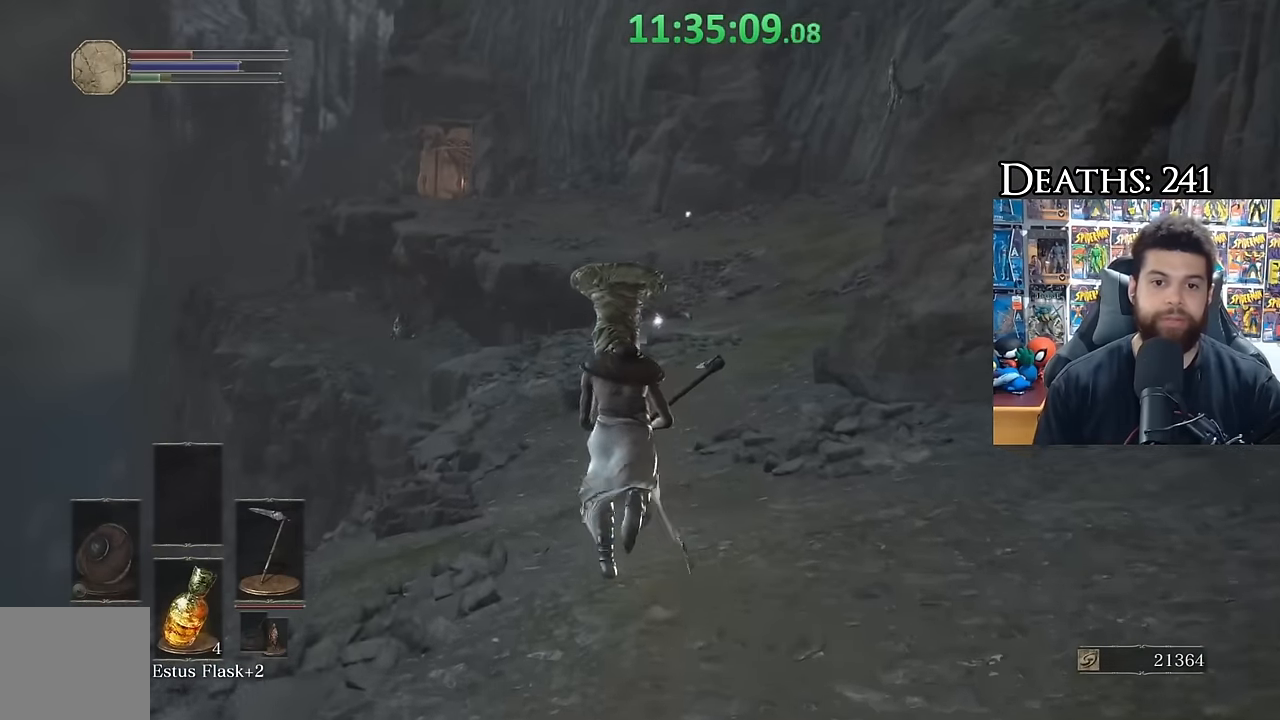
{"dt_ms": 500, "buttons": ["B"], "left_stick": "up", "right_stick": "center", "button_events": []}
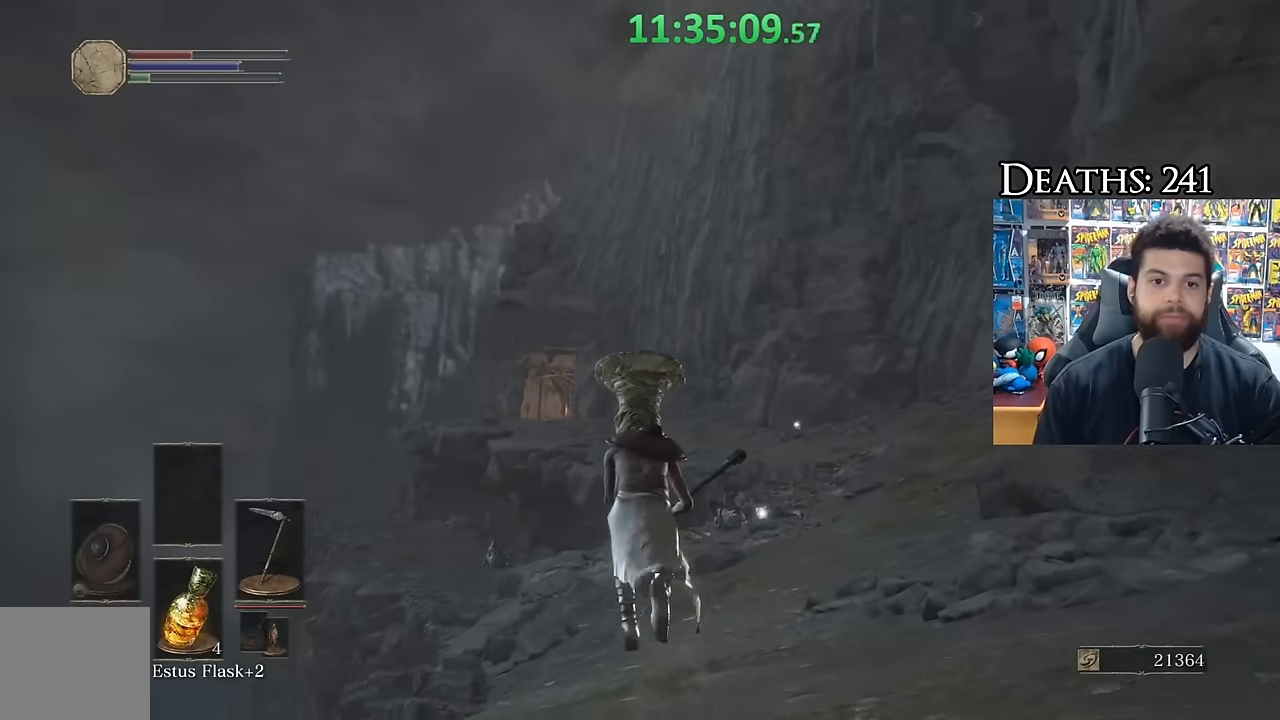
{"dt_ms": 500, "buttons": [], "left_stick": "up", "right_stick": "center", "button_events": [[483, "B", "up"]]}
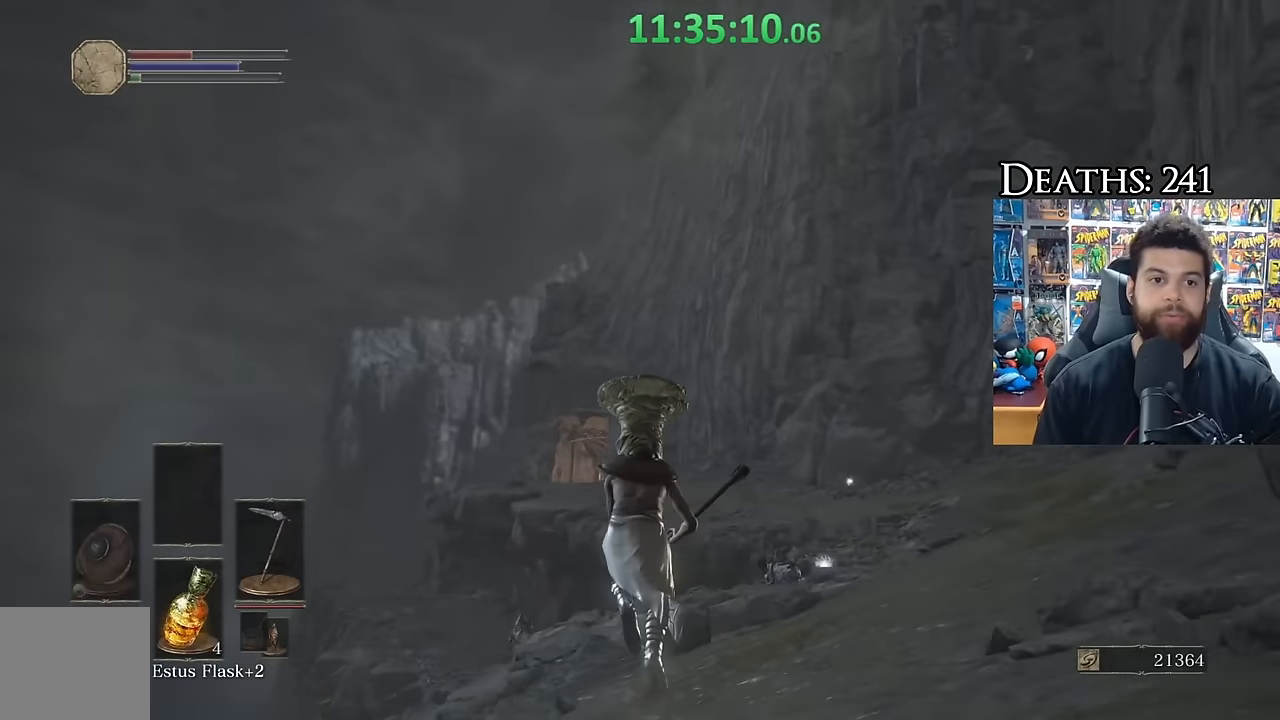
{"dt_ms": 500, "buttons": ["B"], "left_stick": "up", "right_stick": "center", "button_events": [[50, "B", "down"]]}
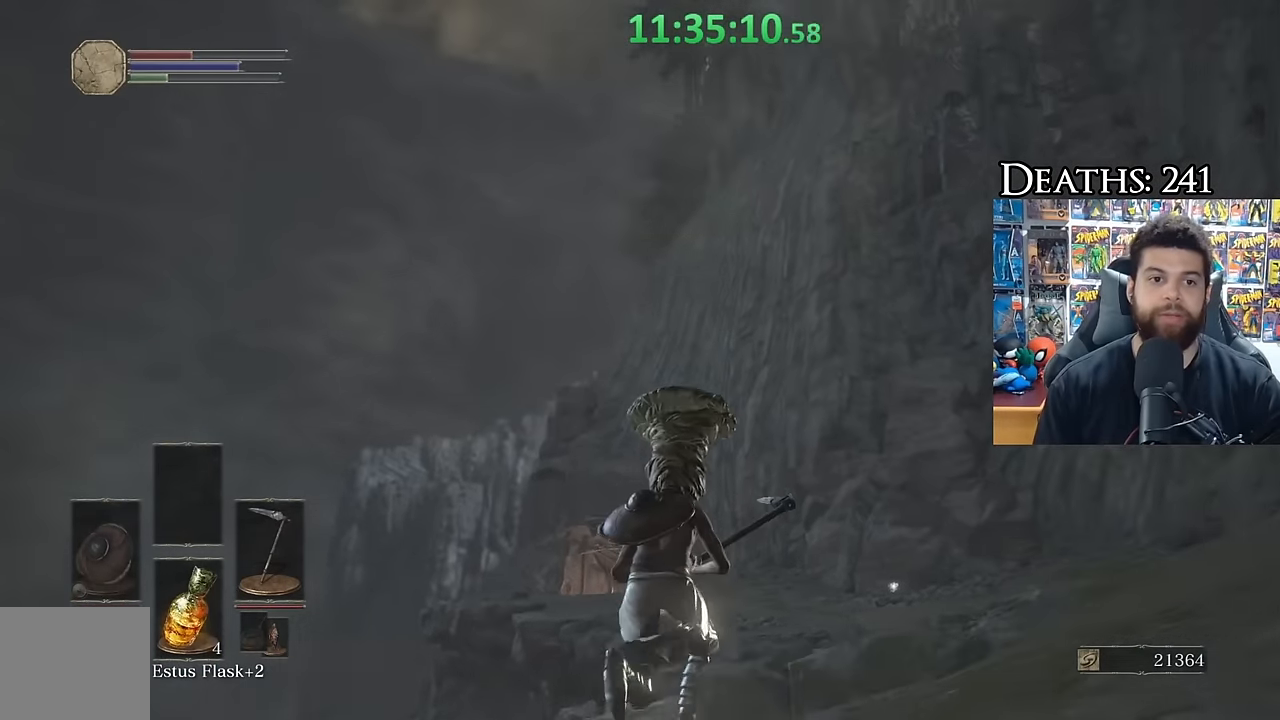
{"dt_ms": 500, "buttons": ["B"], "left_stick": "up", "right_stick": "center", "button_events": [[216, "B", "up"], [400, "B", "down"]]}
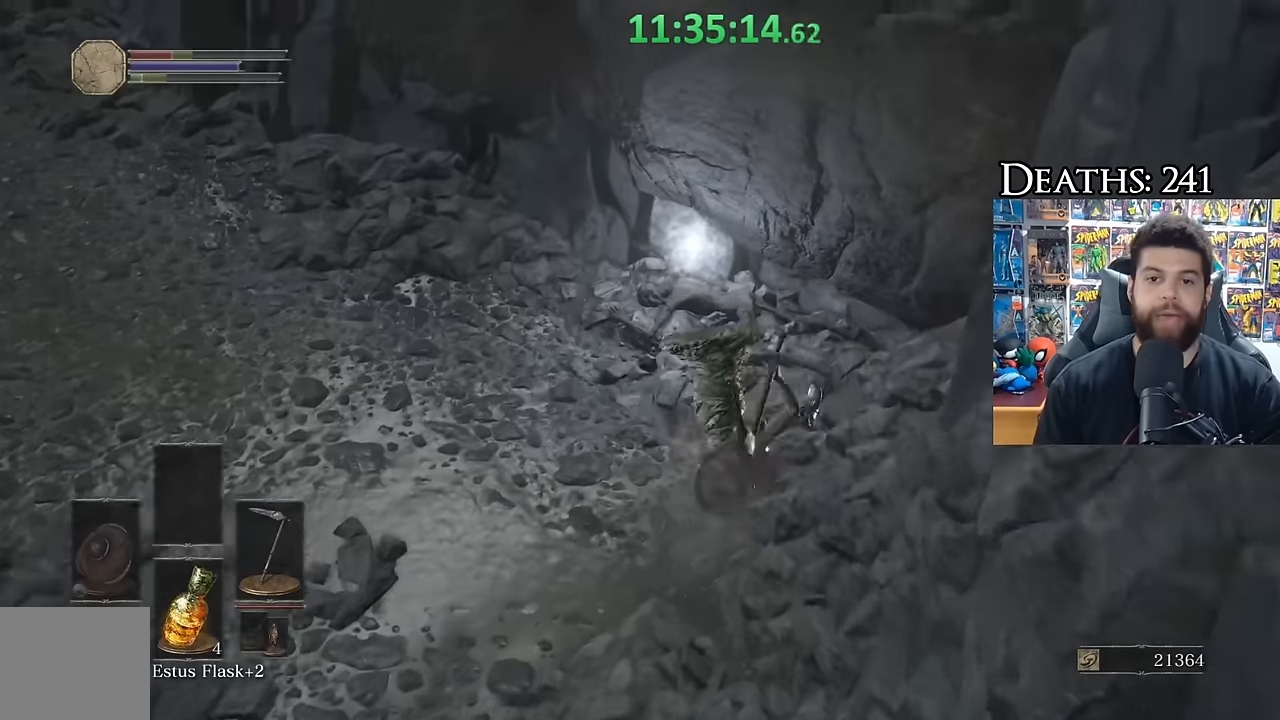
{"dt_ms": 500, "buttons": ["B"], "left_stick": "center", "right_stick": "center", "button_events": [[316, "A", "down"], [450, "A", "up"]]}
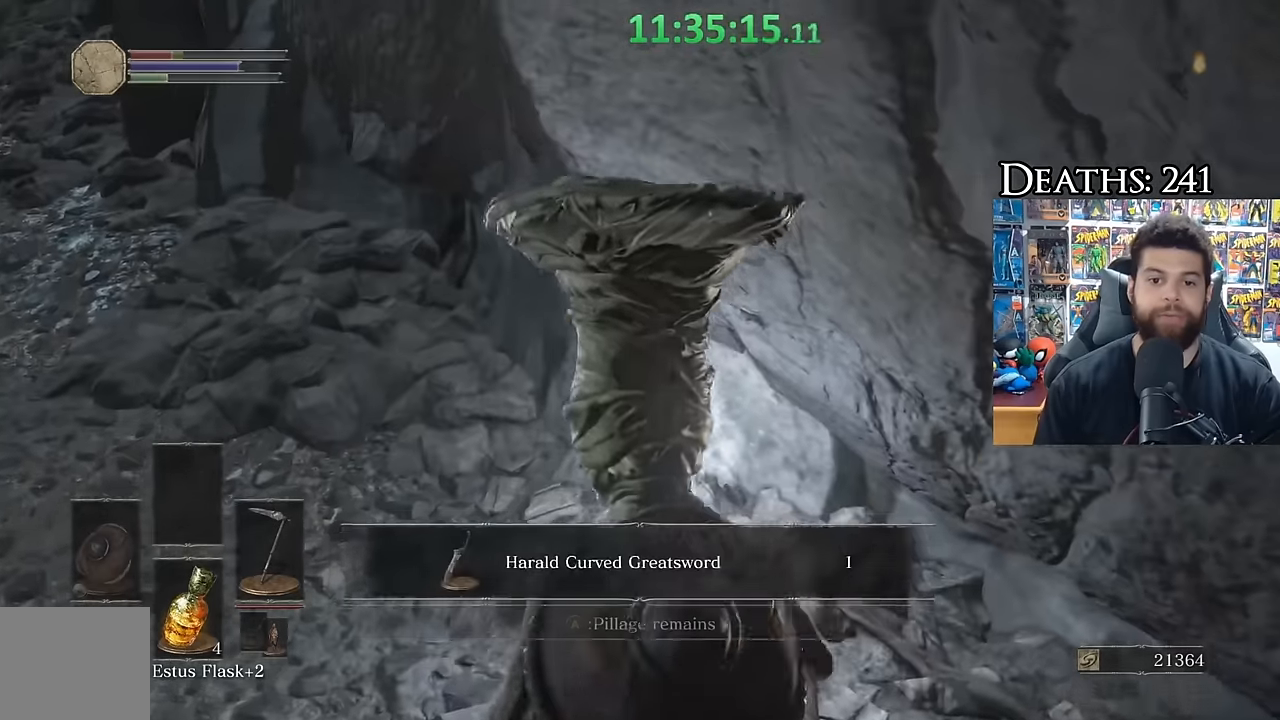
{"dt_ms": 500, "buttons": ["A", "B"], "left_stick": "up-left", "right_stick": "center", "button_events": [[16, "A", "down"], [83, "A", "up"], [150, "A", "down"], [233, "A", "up"], [416, "A", "down"]]}
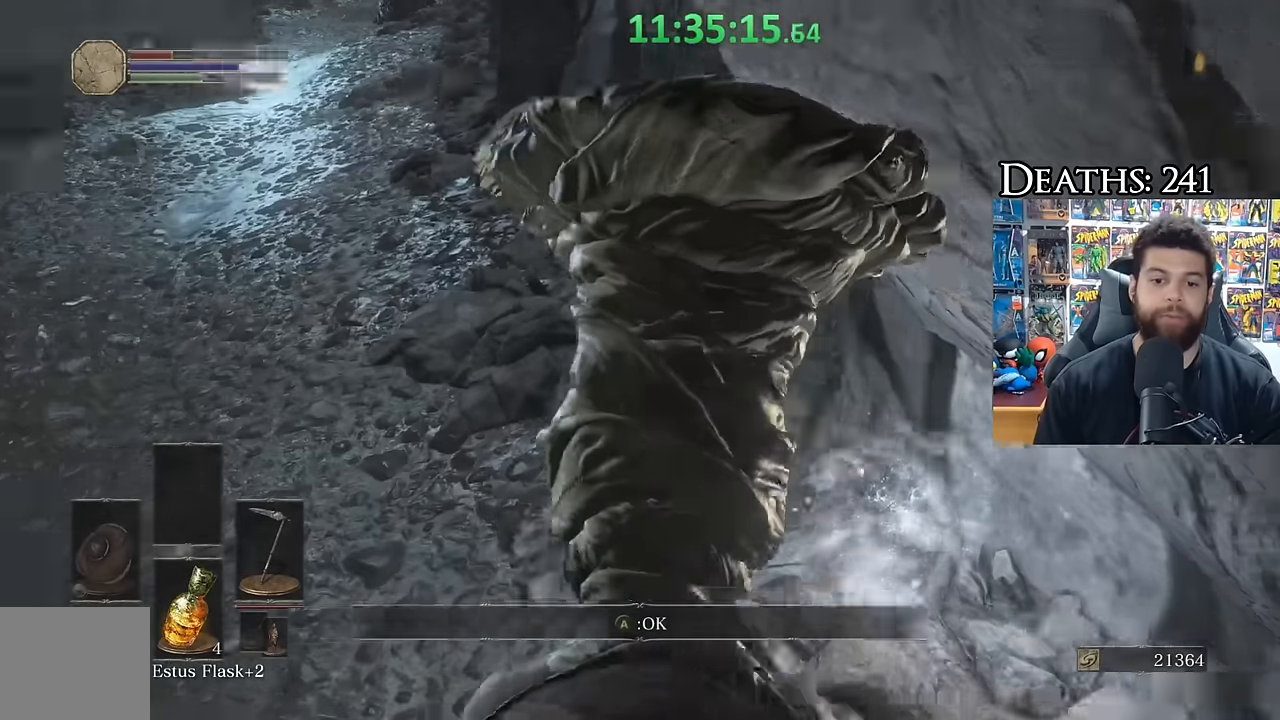
{"dt_ms": 500, "buttons": ["B"], "left_stick": "up", "right_stick": "center", "button_events": [[33, "A", "up"]]}
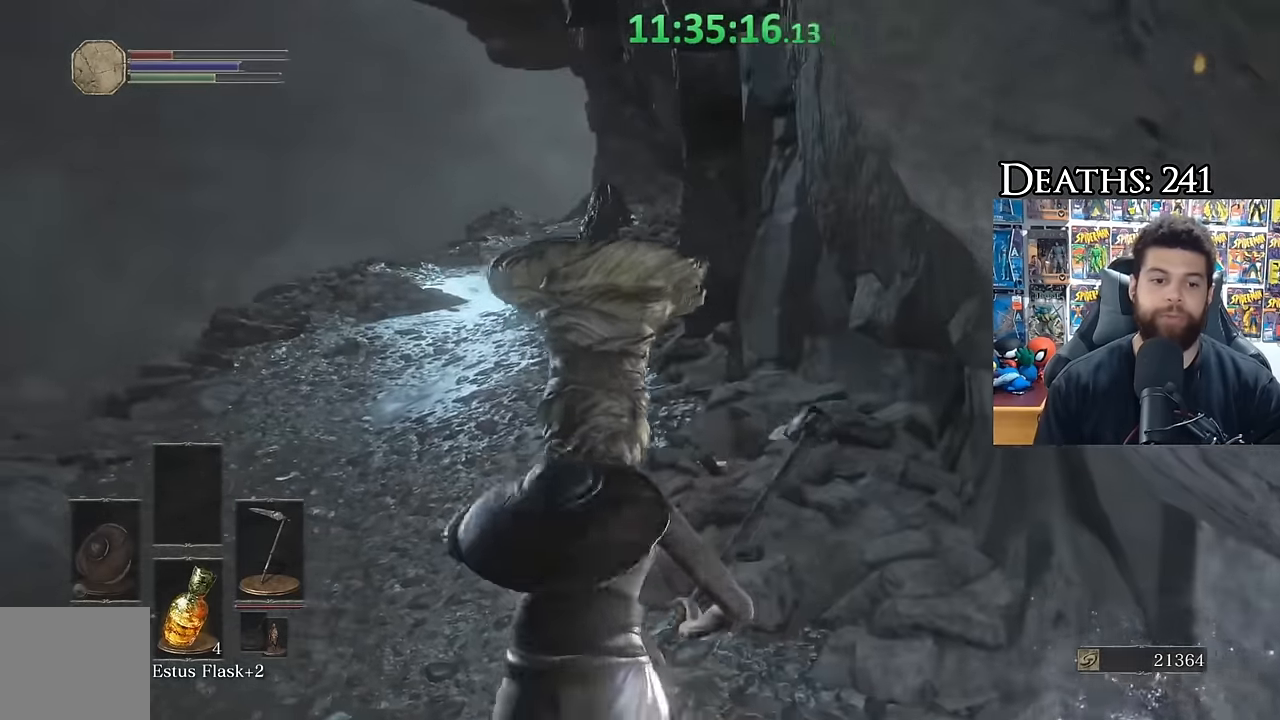
{"dt_ms": 500, "buttons": [], "left_stick": "up", "right_stick": "center", "button_events": [[116, "X", "down"], [250, "X", "up"], [333, "B", "up"]]}
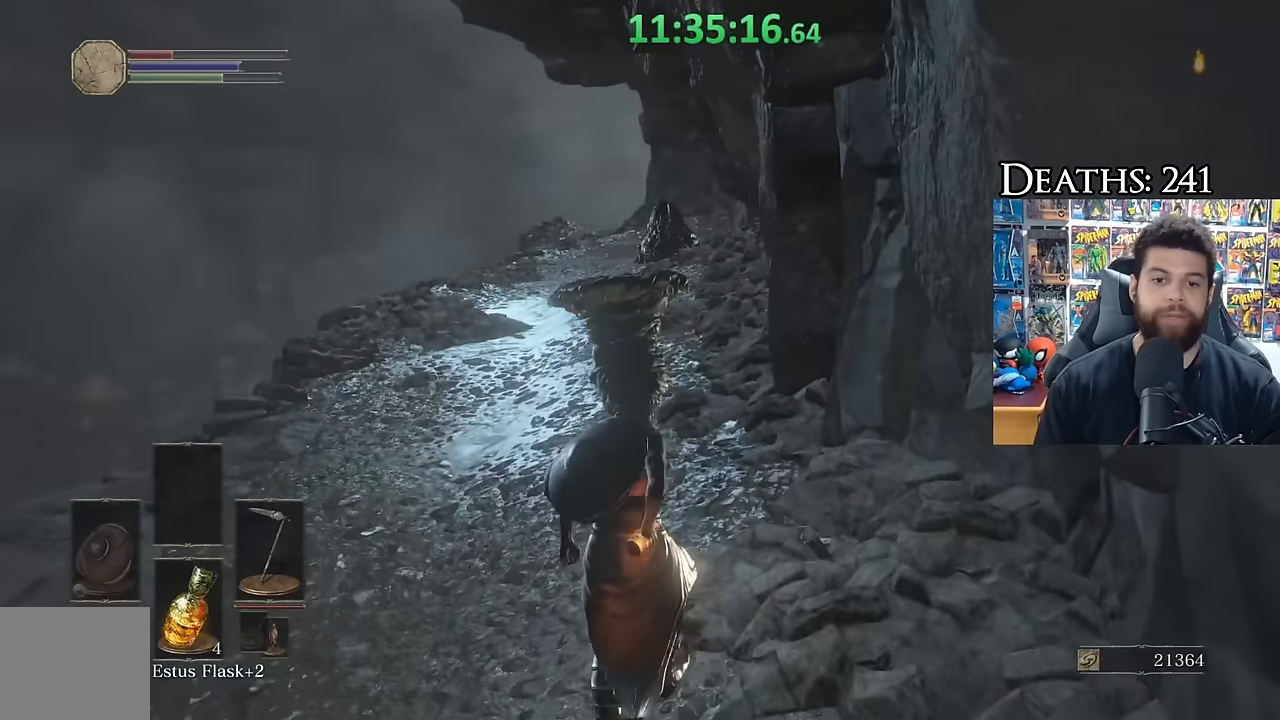
{"dt_ms": 500, "buttons": [], "left_stick": "center", "right_stick": "down-left", "button_events": []}
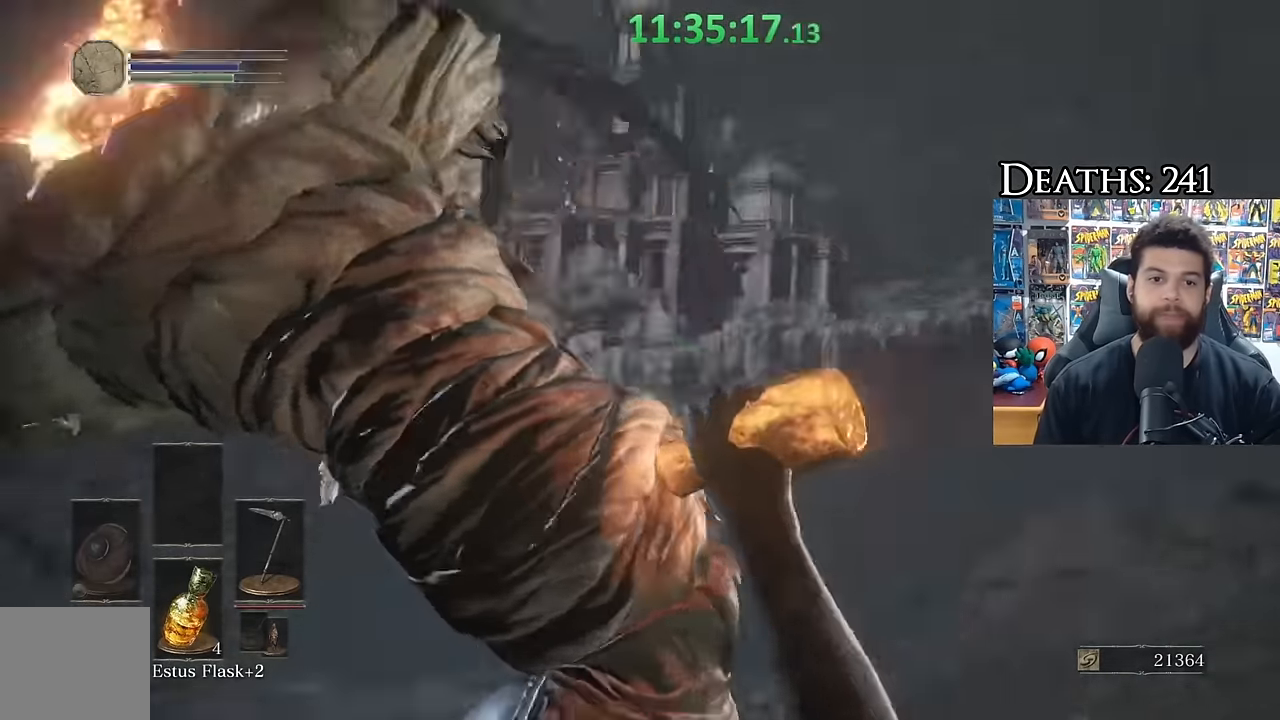
{"dt_ms": 500, "buttons": [], "left_stick": "down", "right_stick": "right", "button_events": []}
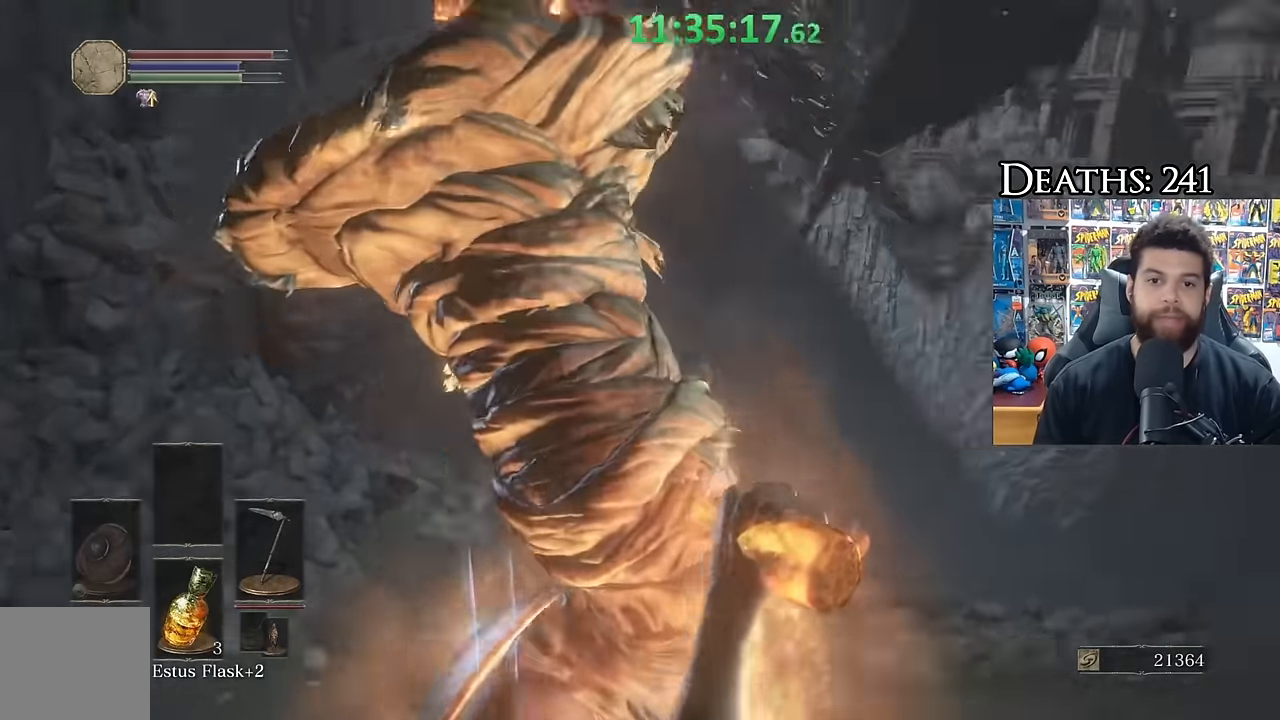
{"dt_ms": 500, "buttons": [], "left_stick": "center", "right_stick": "center", "button_events": []}
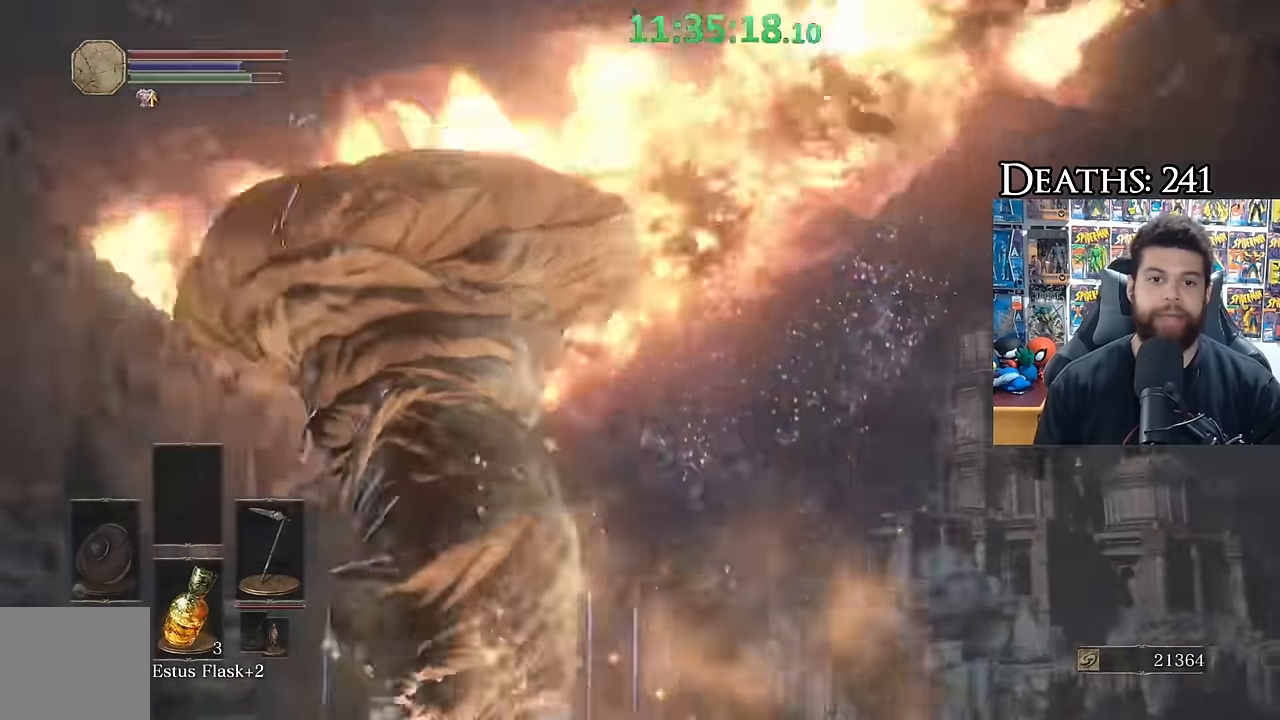
{"dt_ms": 500, "buttons": [], "left_stick": "up-right", "right_stick": "right", "button_events": []}
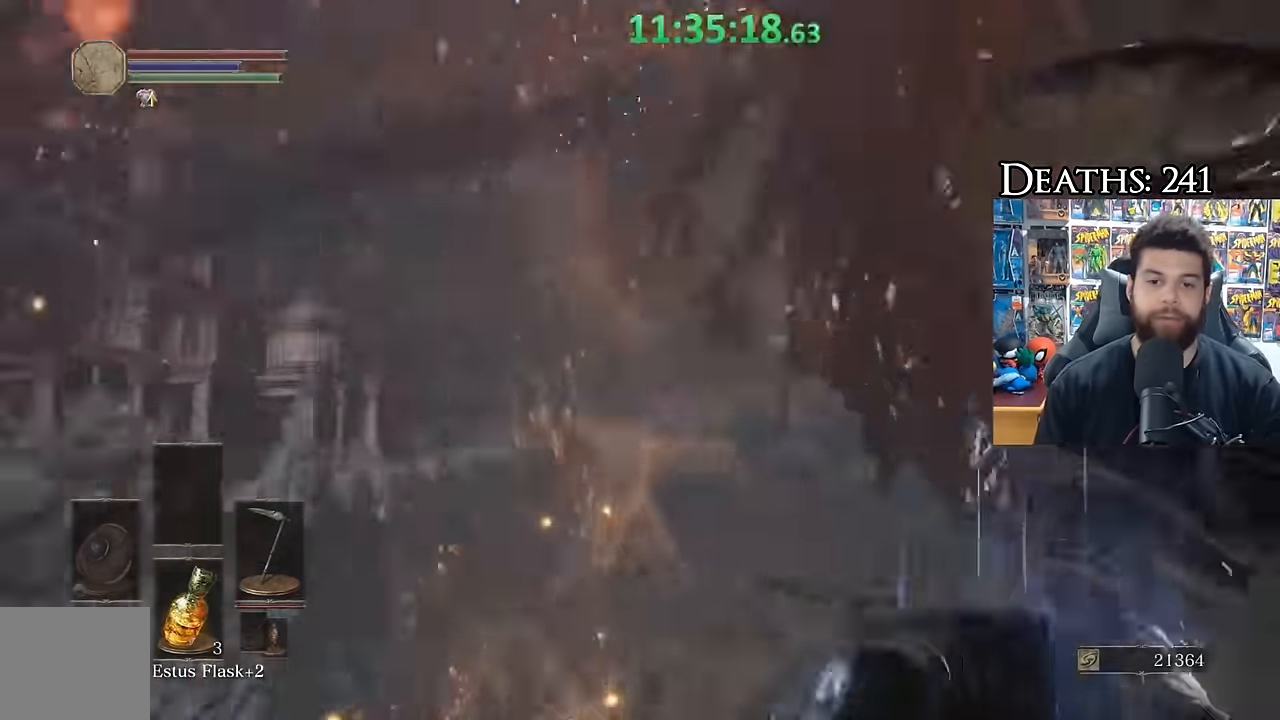
{"dt_ms": 500, "buttons": ["B", "L1"], "left_stick": "up", "right_stick": "down-right", "button_events": [[33, "L1", "down"], [183, "B", "down"]]}
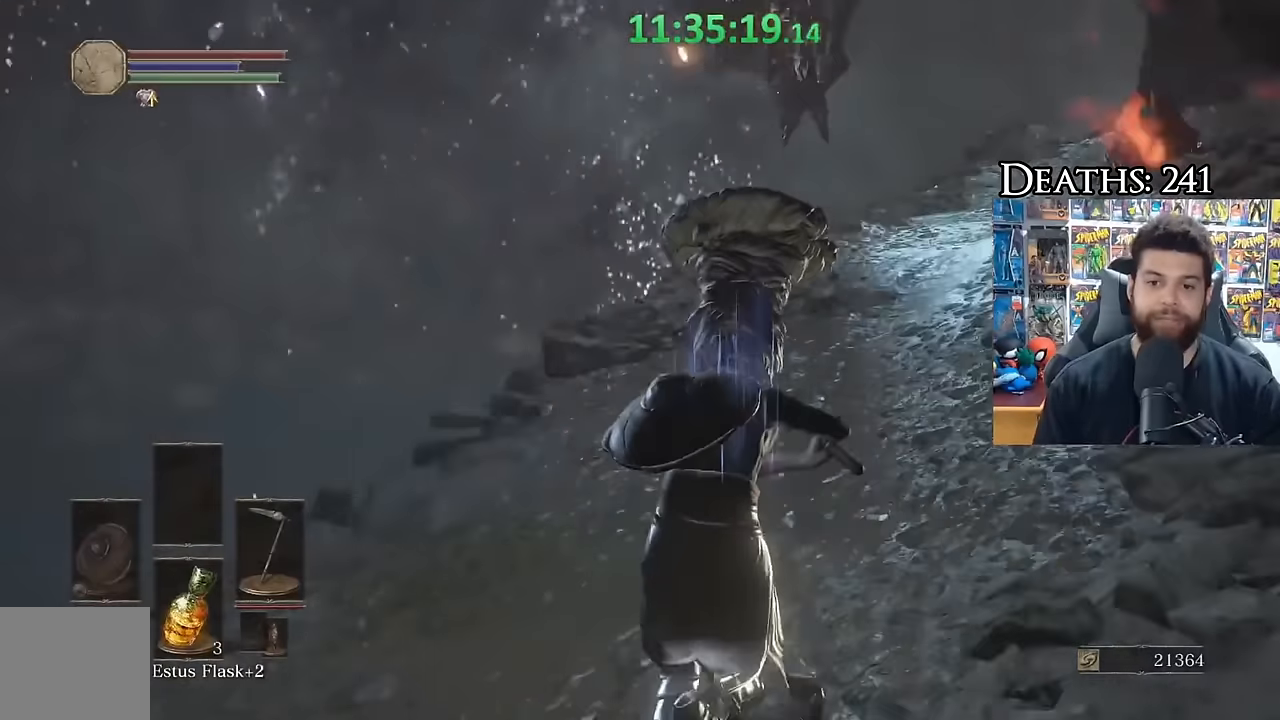
{"dt_ms": 500, "buttons": ["B"], "left_stick": "up", "right_stick": "center", "button_events": [[316, "L1", "up"]]}
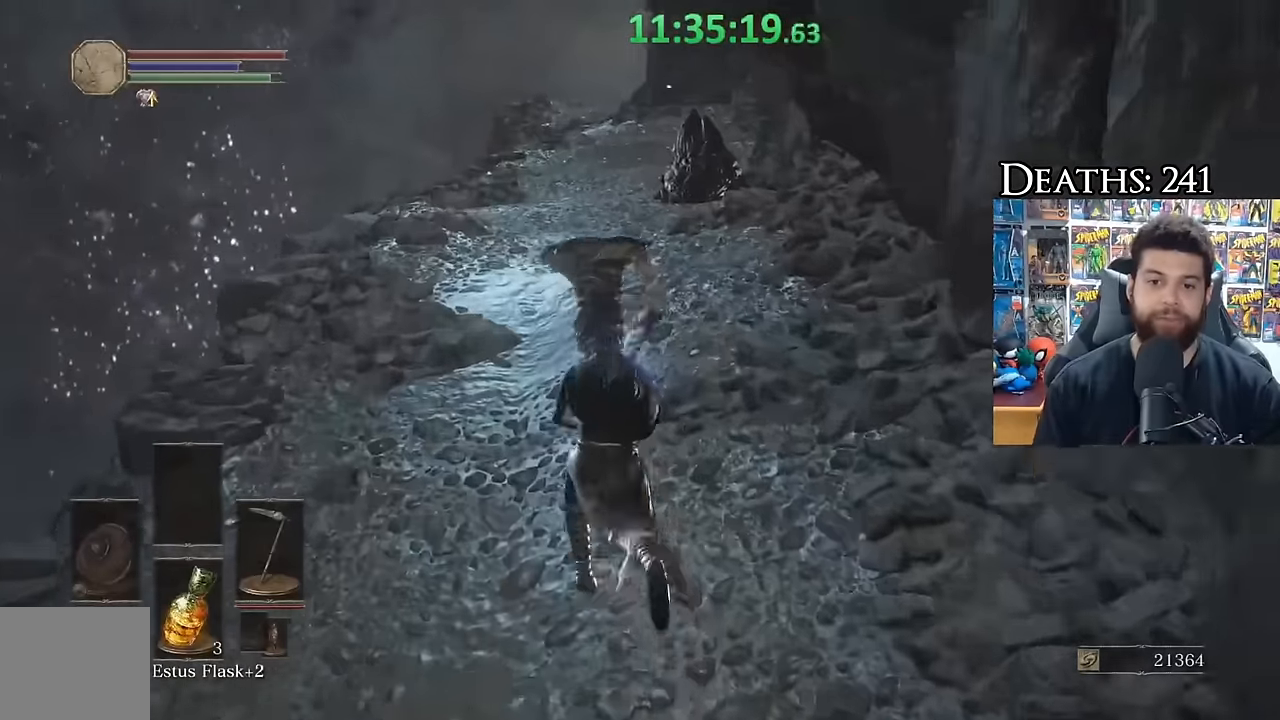
{"dt_ms": 500, "buttons": ["B"], "left_stick": "up", "right_stick": "center", "button_events": []}